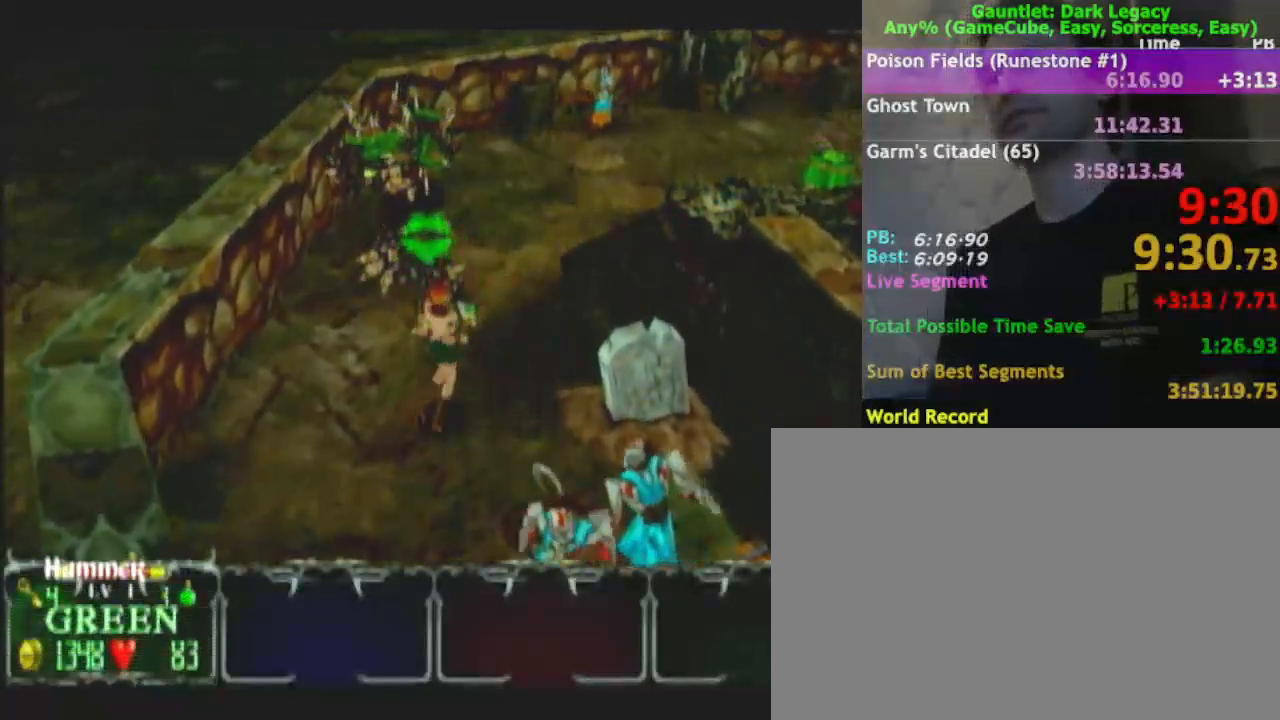
Gameplay with a controller (Nintendo layout); each line is a JSON object with the inputs held at the frame after it. "events" lists button and stick changes between this image and that frame as [ms after this image, input, new state], when the widget could be followed in between. Not read: L3 R3.
{"buttons": [], "left_stick": "up", "right_stick": "center", "events": [[500, "left_stick", "up"]]}
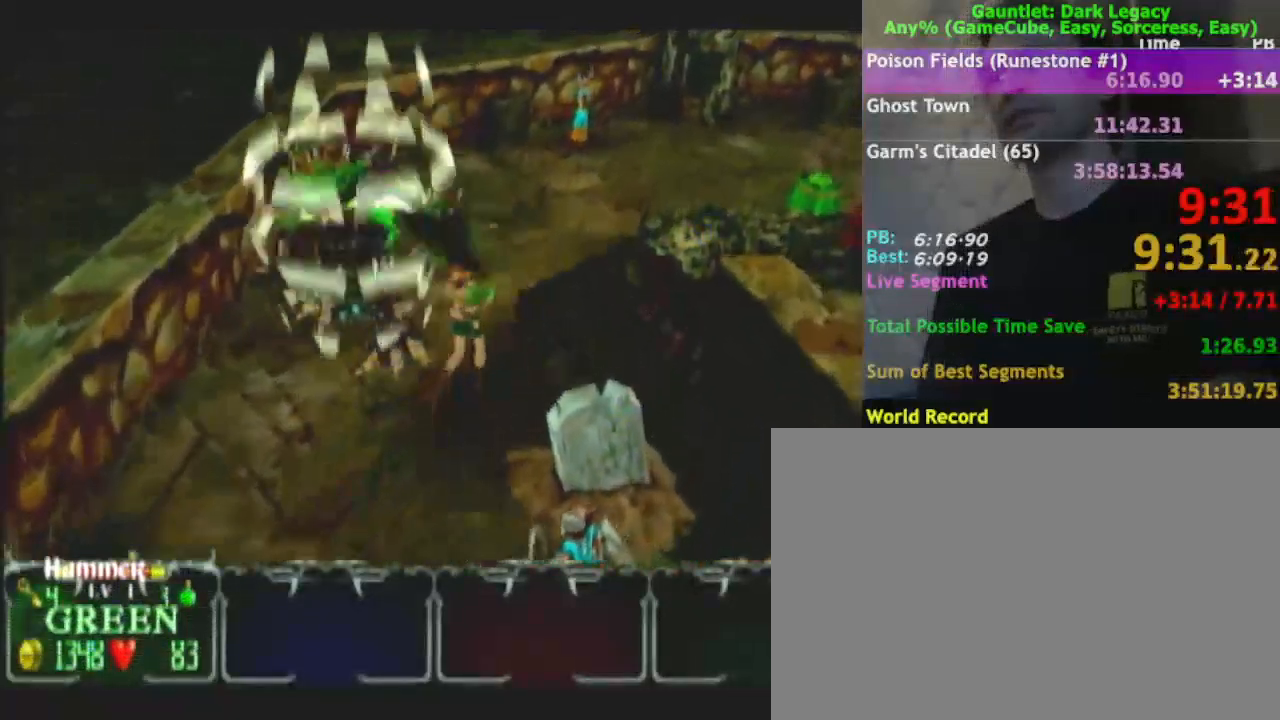
{"buttons": [], "left_stick": "up-right", "right_stick": "center", "events": [[500, "left_stick", "up-right"]]}
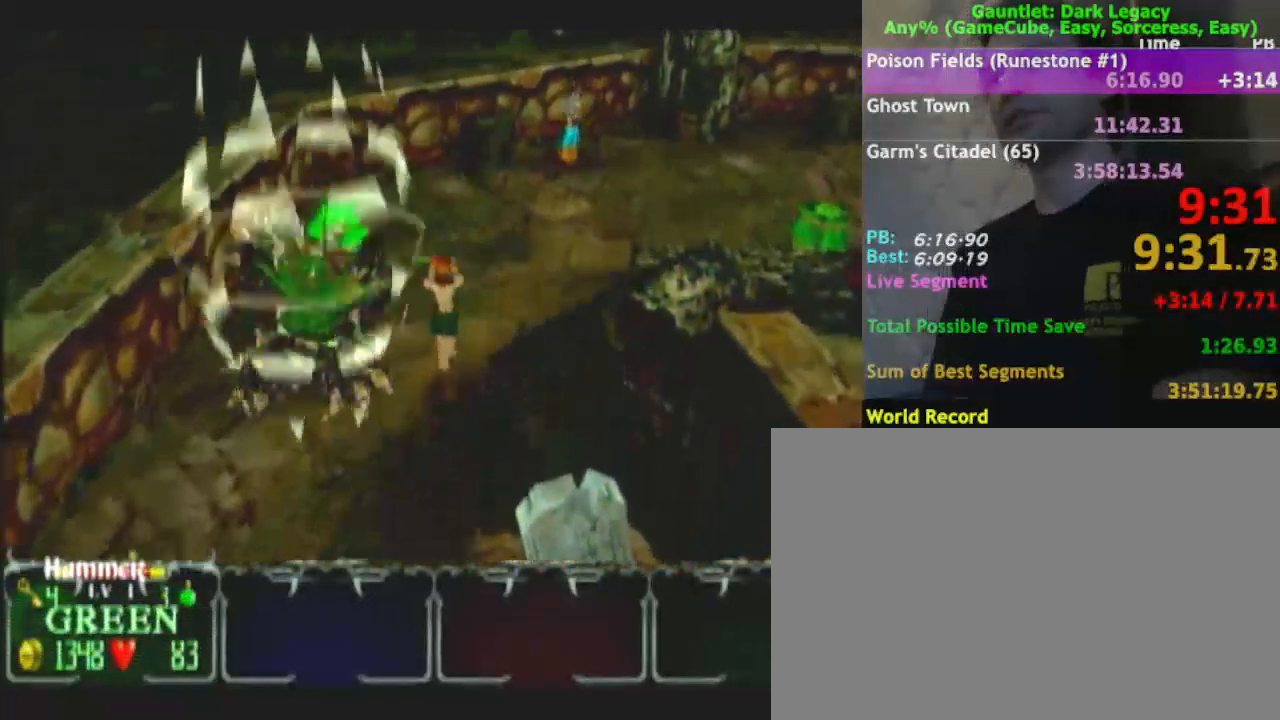
{"buttons": [], "left_stick": "up-right", "right_stick": "center", "events": []}
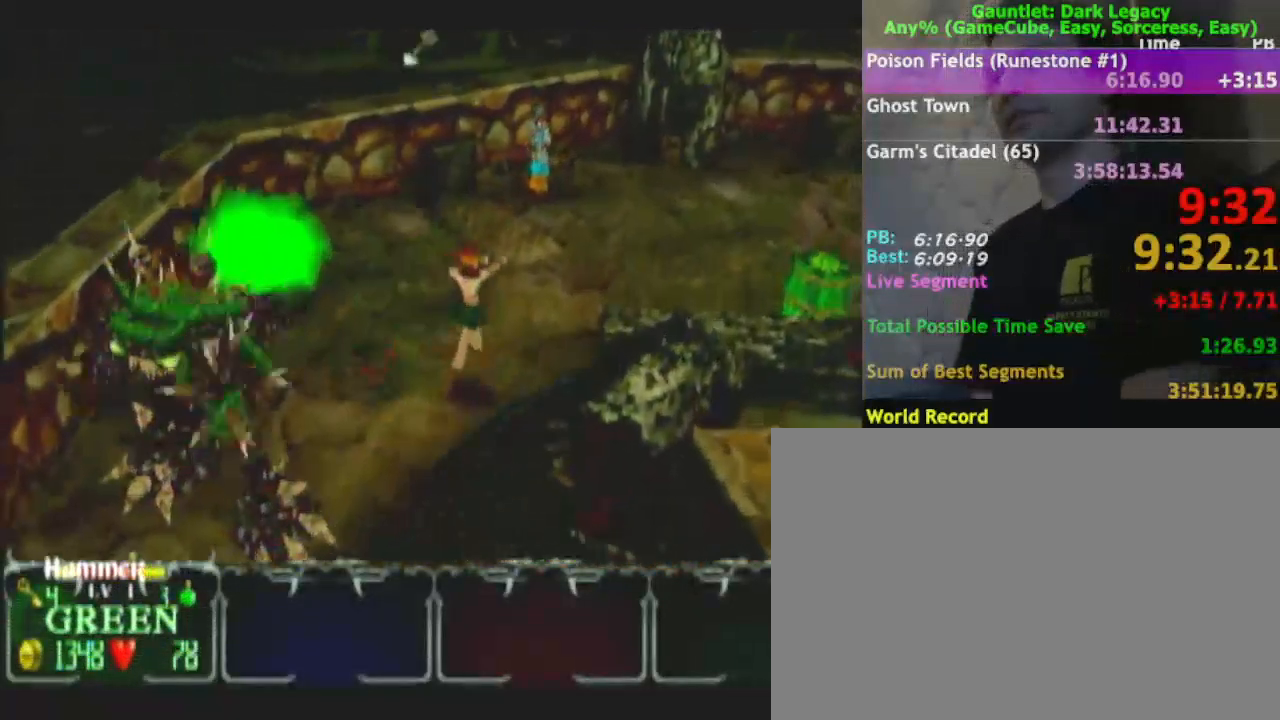
{"buttons": [], "left_stick": "up-right", "right_stick": "center", "events": []}
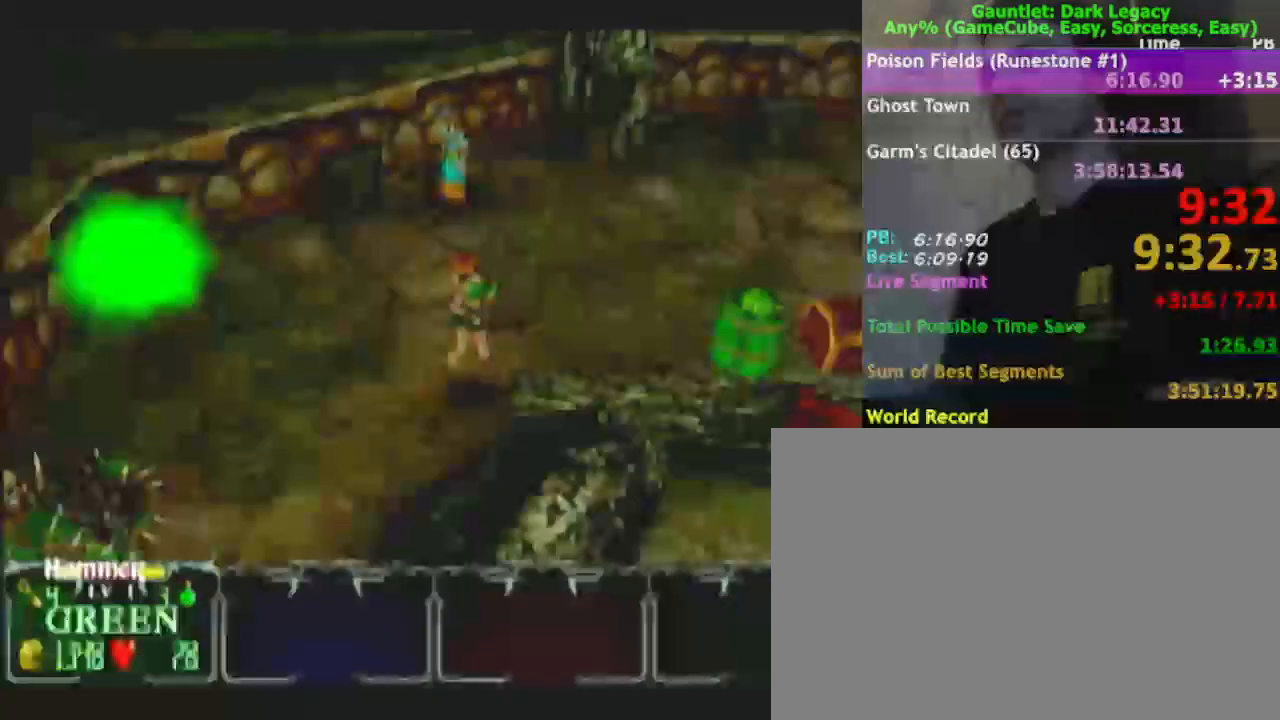
{"buttons": [], "left_stick": "up-right", "right_stick": "center", "events": []}
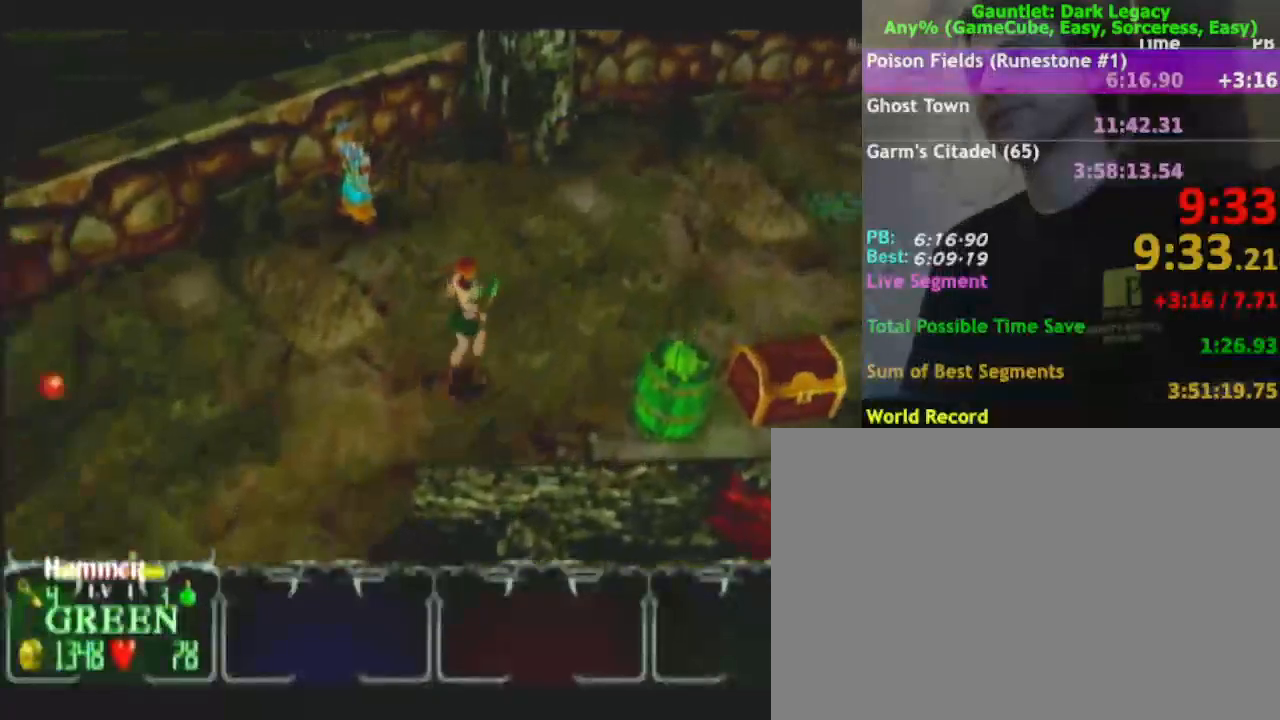
{"buttons": [], "left_stick": "up-right", "right_stick": "center", "events": []}
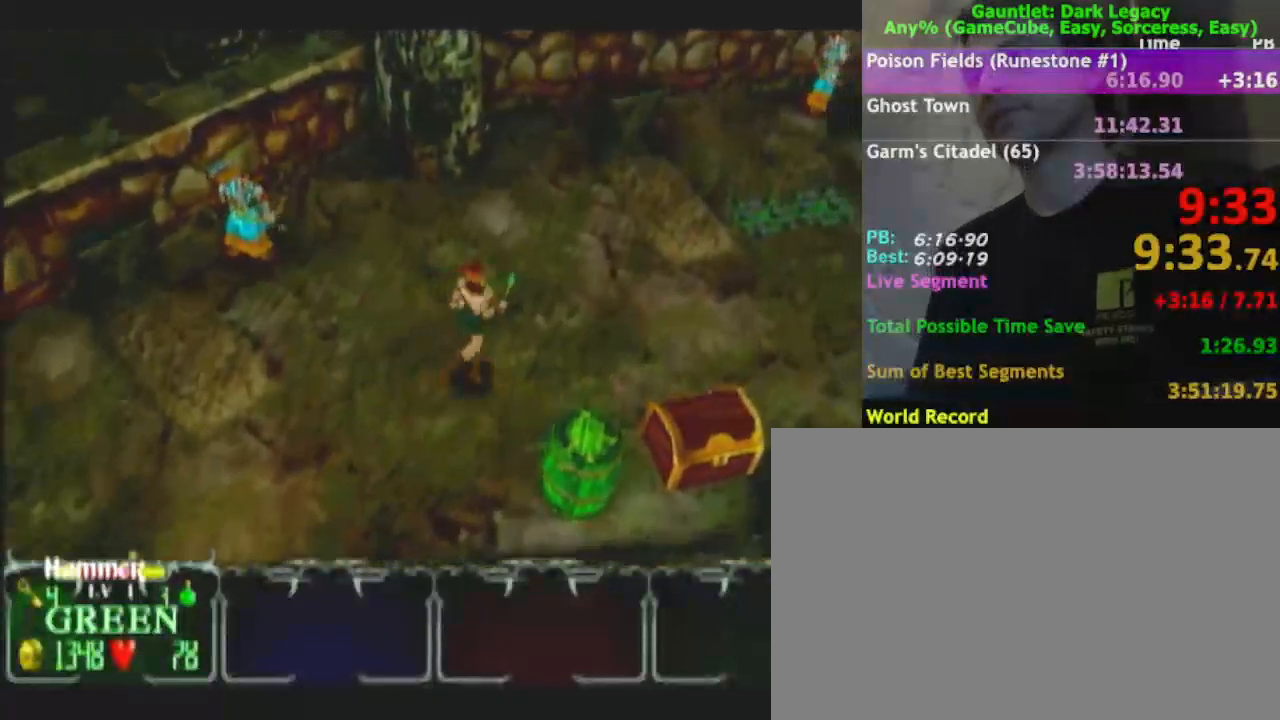
{"buttons": [], "left_stick": "right", "right_stick": "center", "events": [[300, "left_stick", "right"]]}
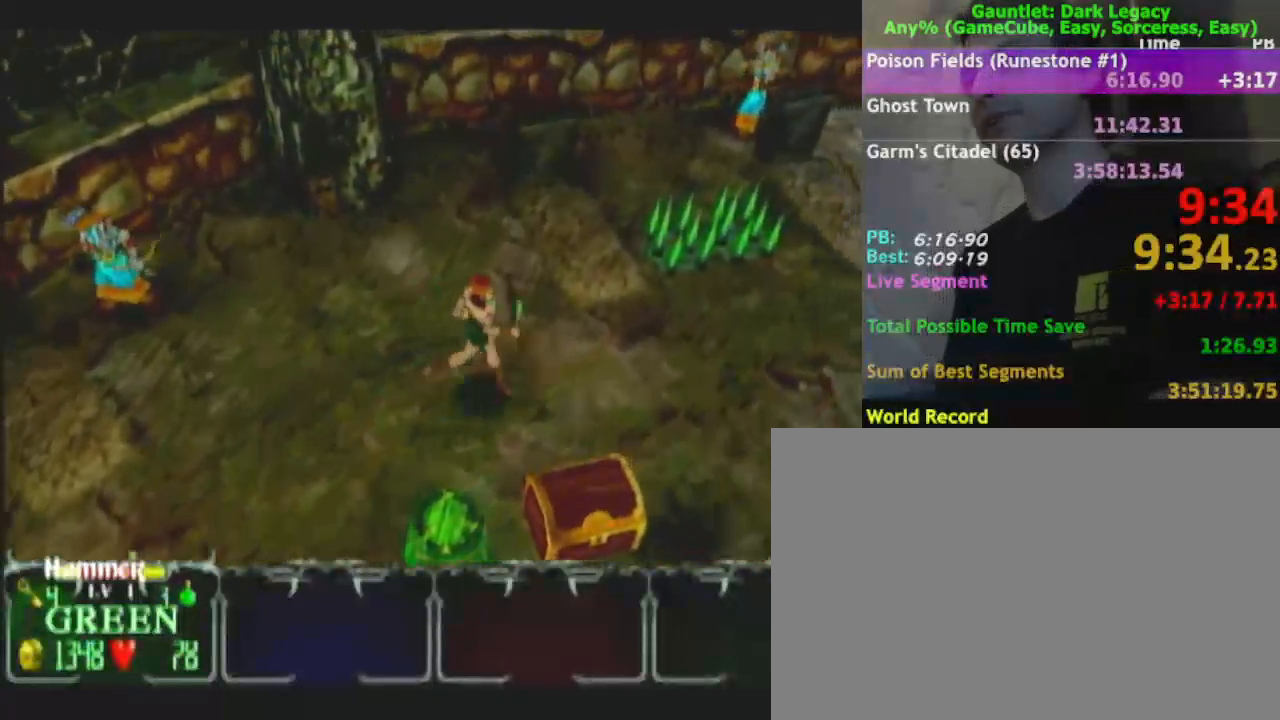
{"buttons": [], "left_stick": "right", "right_stick": "center", "events": []}
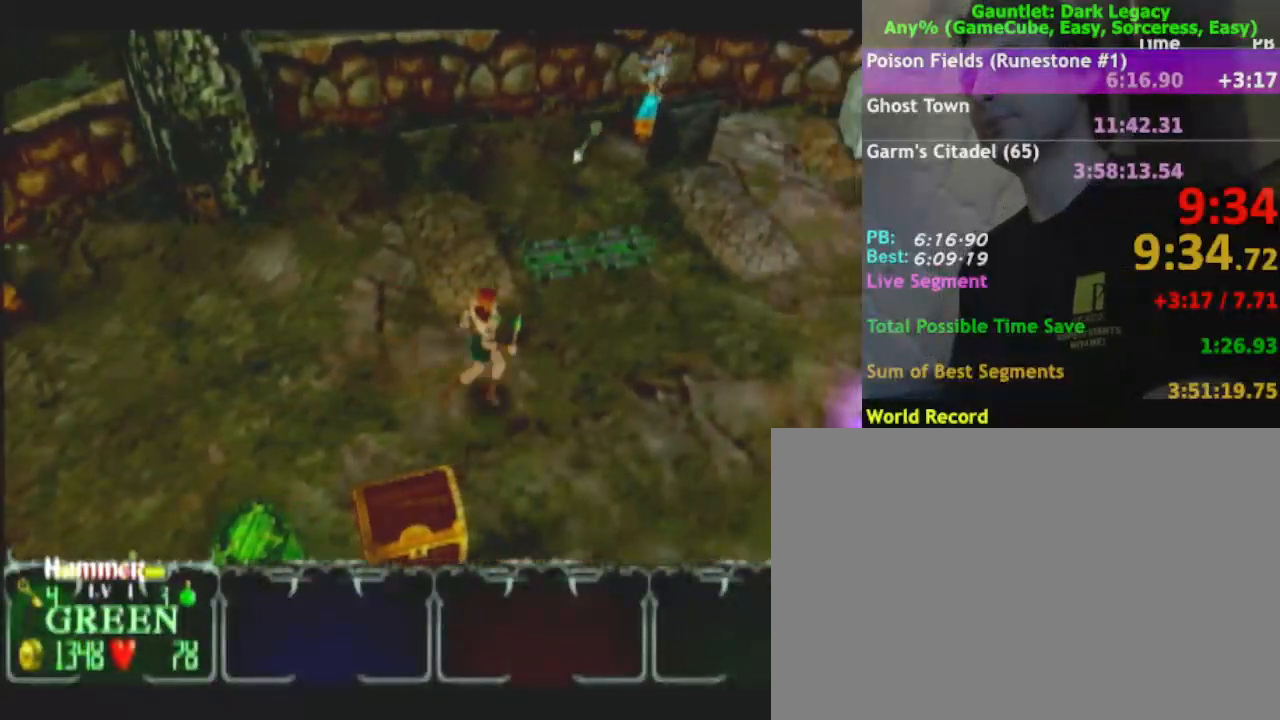
{"buttons": [], "left_stick": "down-right", "right_stick": "center", "events": [[150, "left_stick", "down-right"]]}
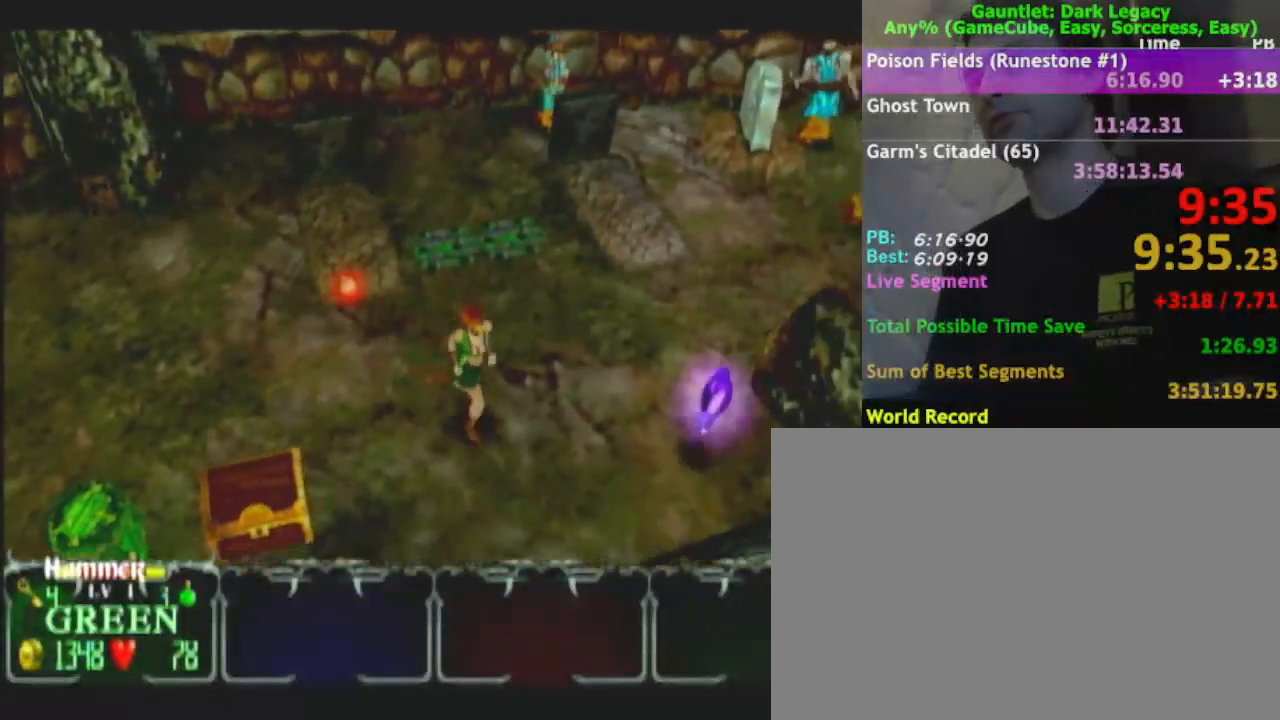
{"buttons": [], "left_stick": "right", "right_stick": "center", "events": [[250, "left_stick", "right"]]}
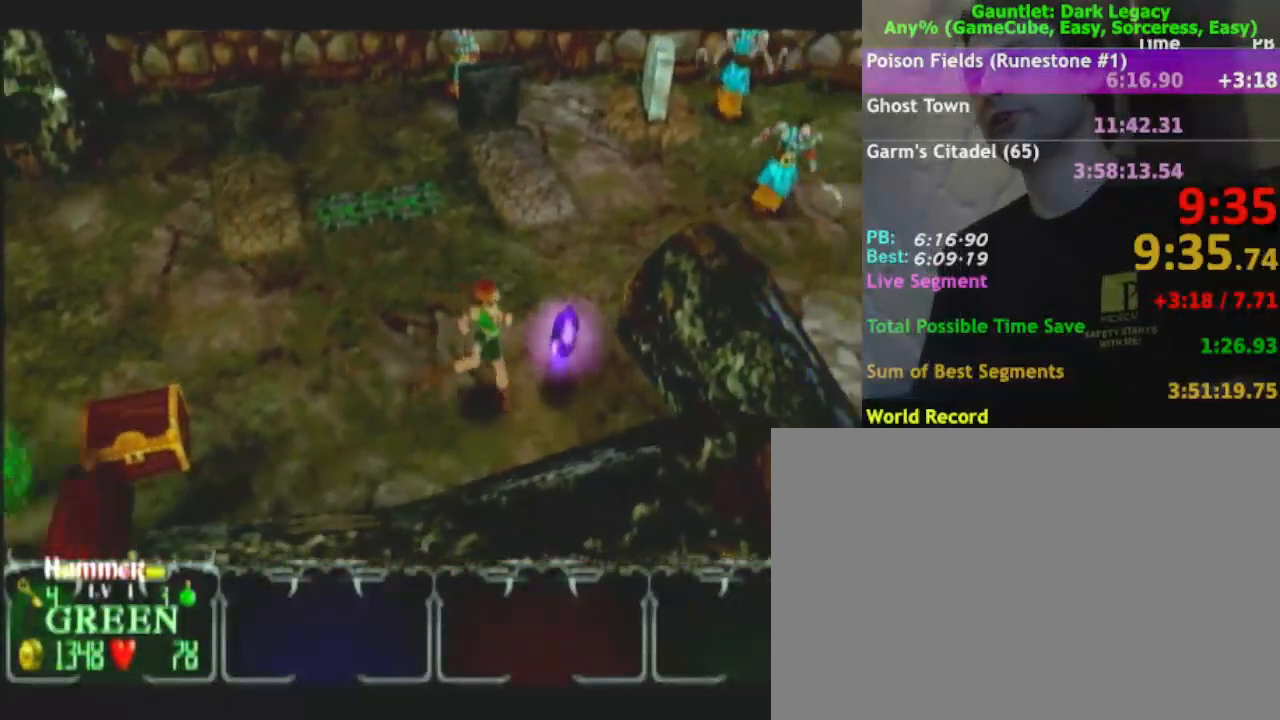
{"buttons": [], "left_stick": "up-right", "right_stick": "center", "events": [[50, "left_stick", "up-right"]]}
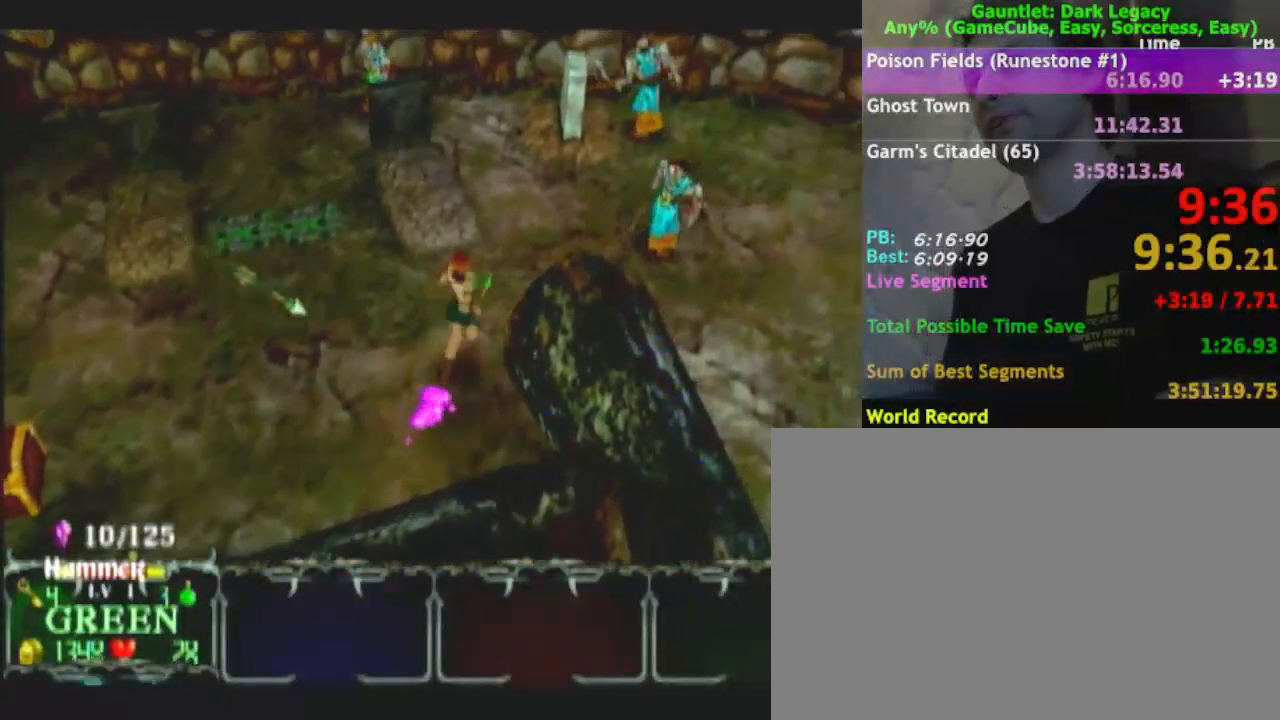
{"buttons": [], "left_stick": "right", "right_stick": "center", "events": [[350, "left_stick", "right"]]}
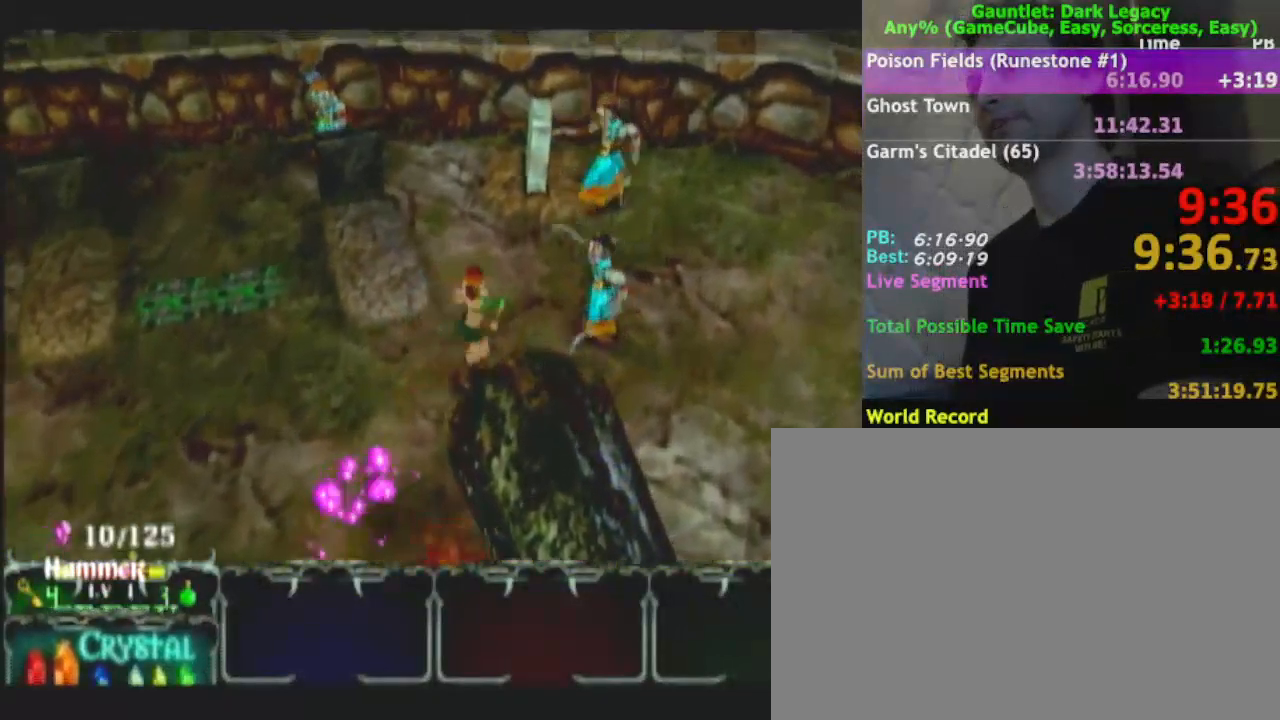
{"buttons": [], "left_stick": "down-right", "right_stick": "center", "events": [[267, "left_stick", "down-right"]]}
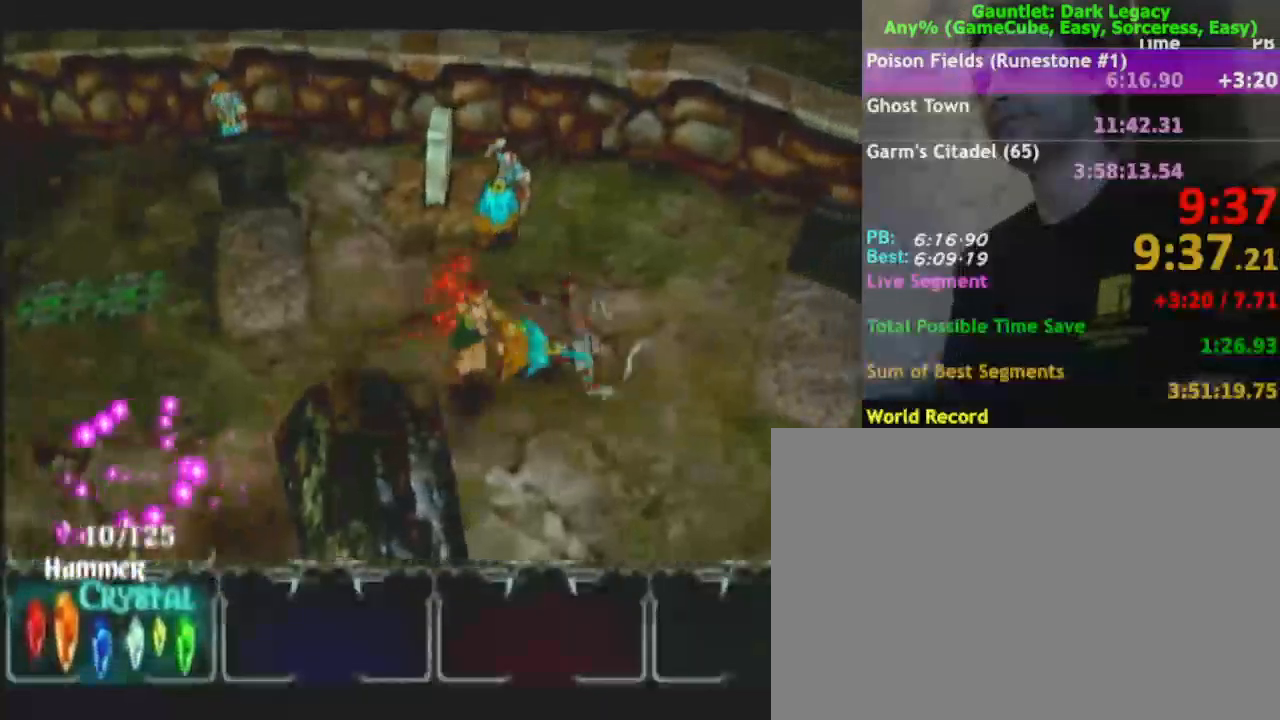
{"buttons": [], "left_stick": "down-right", "right_stick": "center", "events": []}
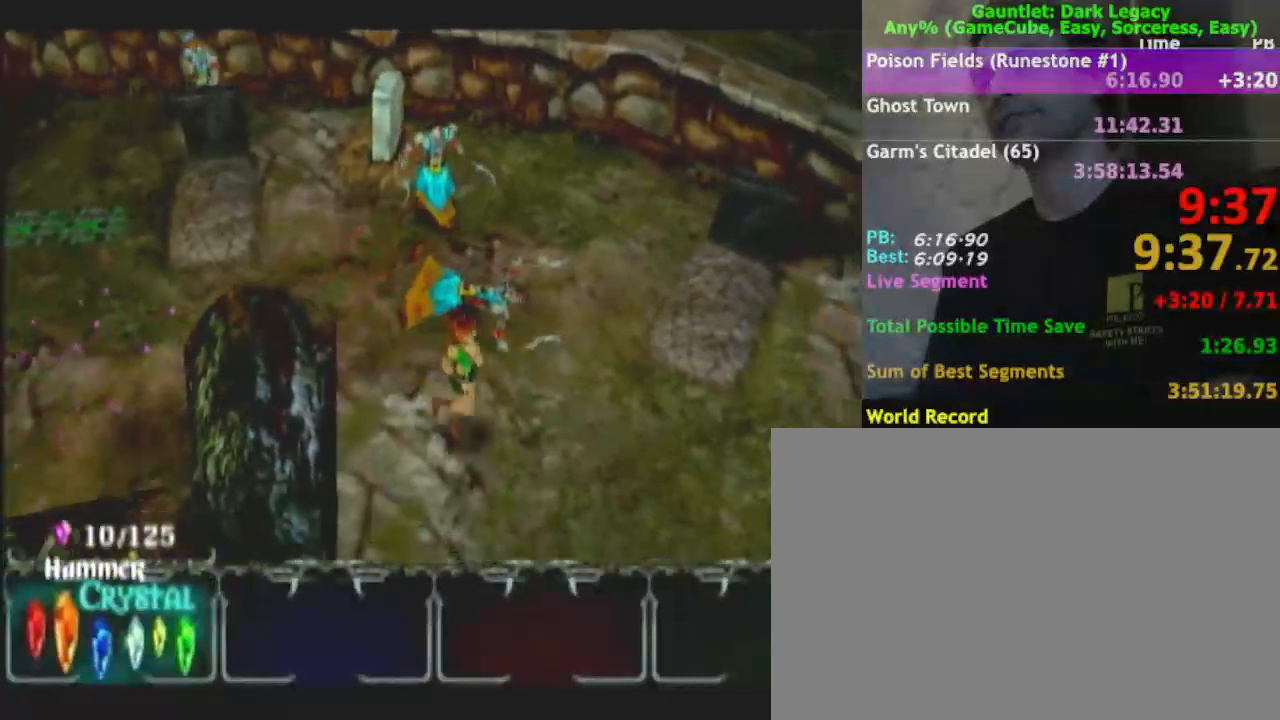
{"buttons": [], "left_stick": "down-right", "right_stick": "center", "events": []}
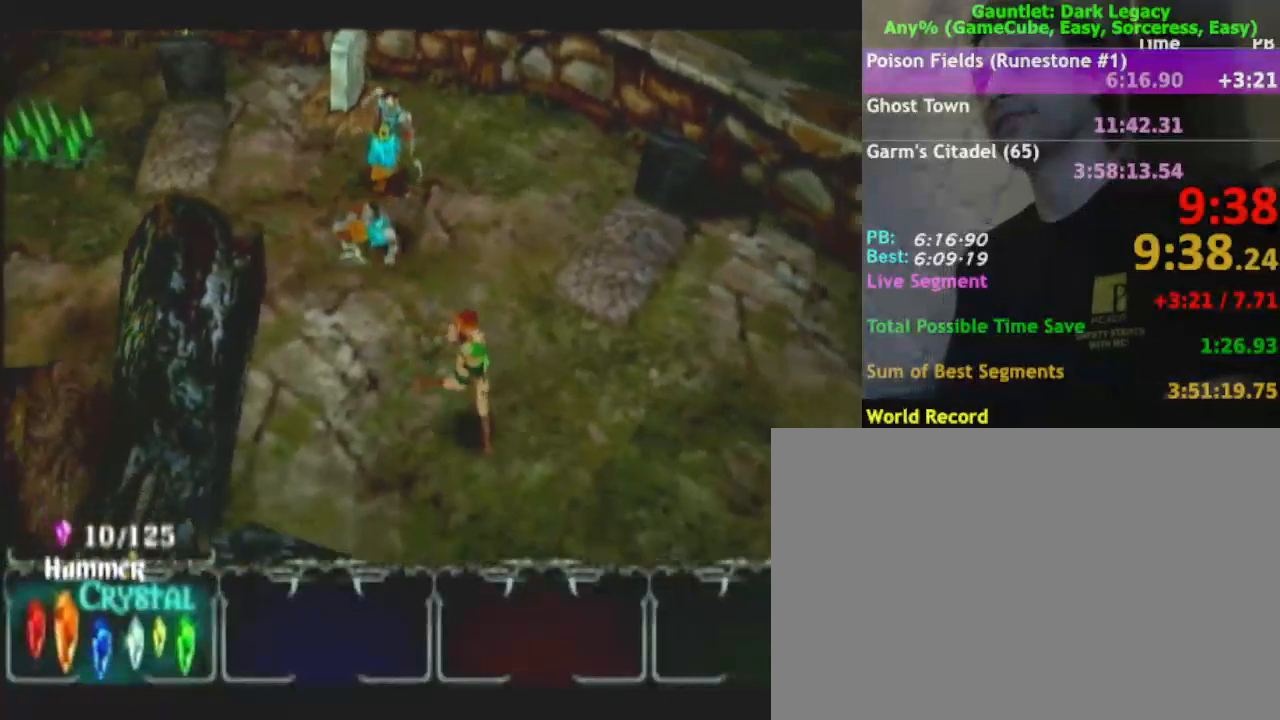
{"buttons": [], "left_stick": "down-right", "right_stick": "center", "events": []}
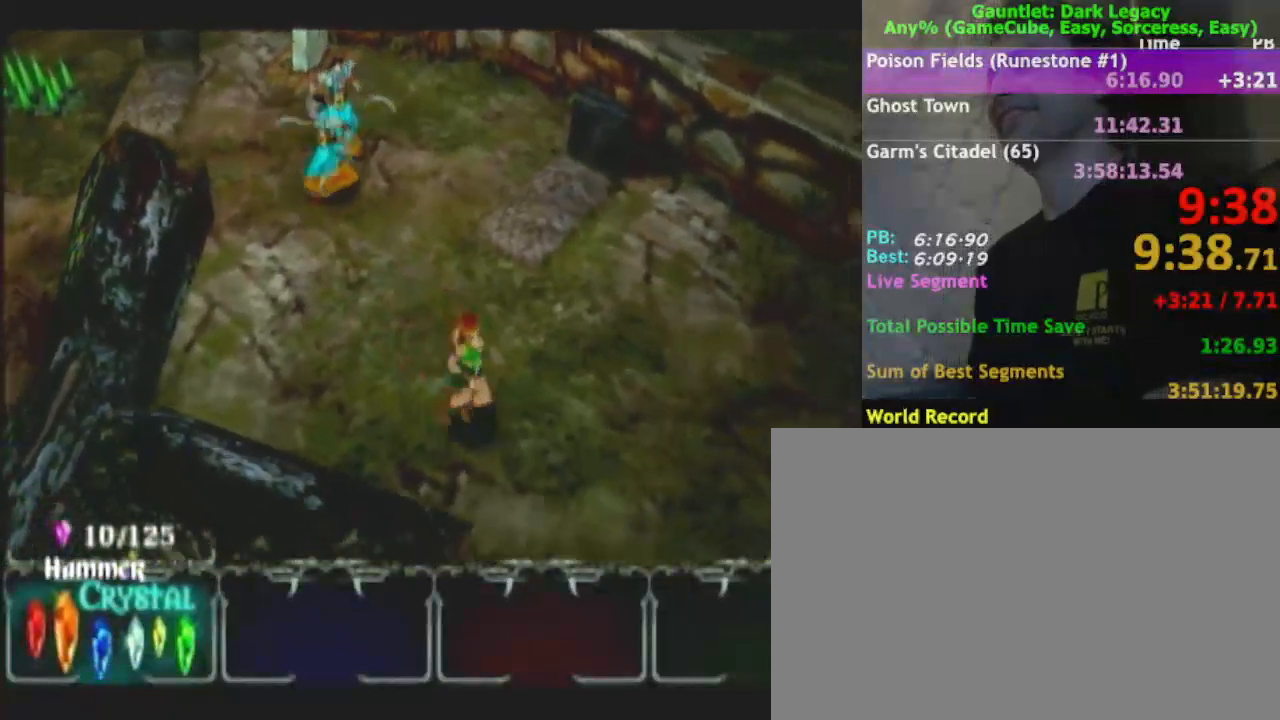
{"buttons": [], "left_stick": "down-right", "right_stick": "center", "events": [[200, "left_stick", "right"], [350, "left_stick", "down-right"]]}
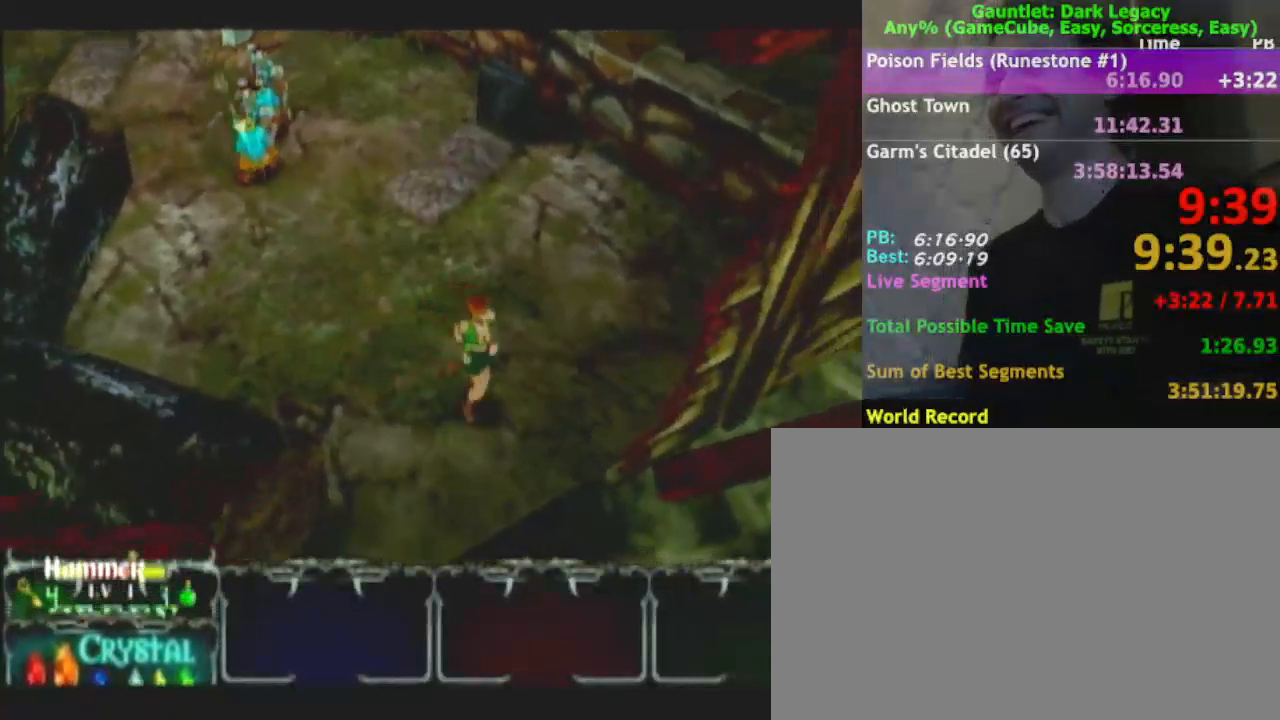
{"buttons": [], "left_stick": "down-right", "right_stick": "center", "events": [[50, "left_stick", "down"], [233, "left_stick", "down-right"]]}
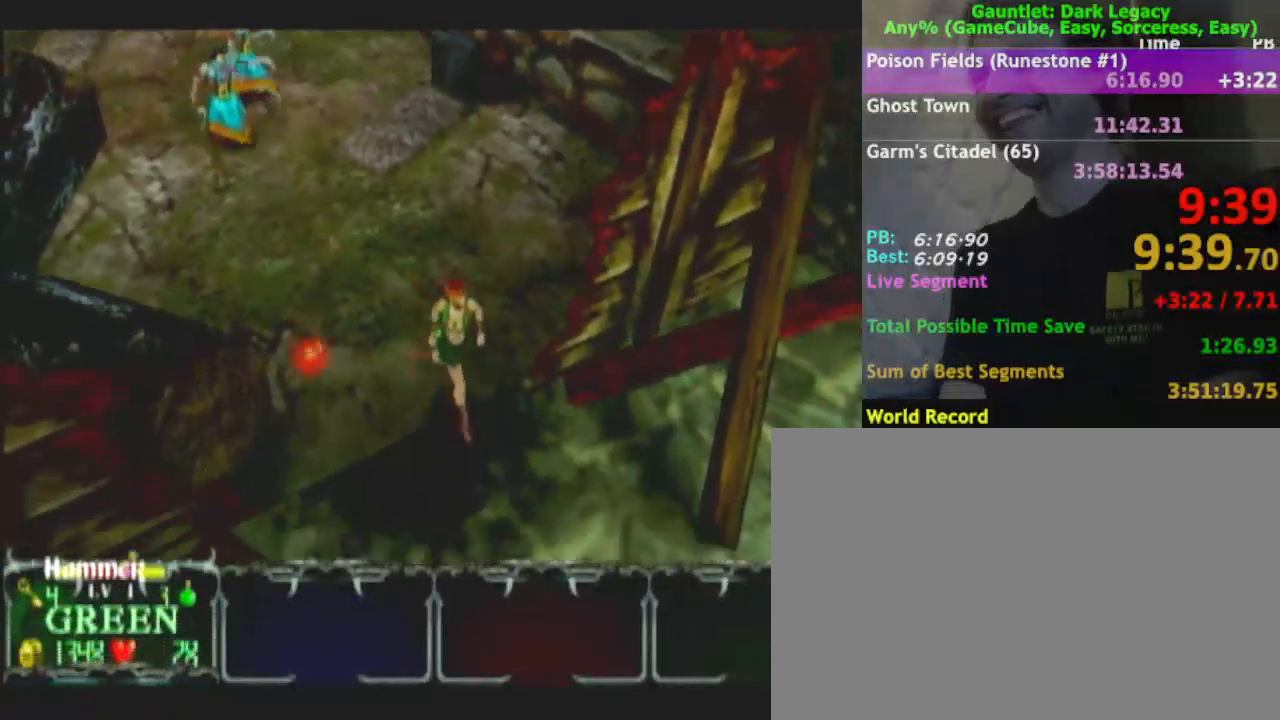
{"buttons": [], "left_stick": "down-right", "right_stick": "center", "events": []}
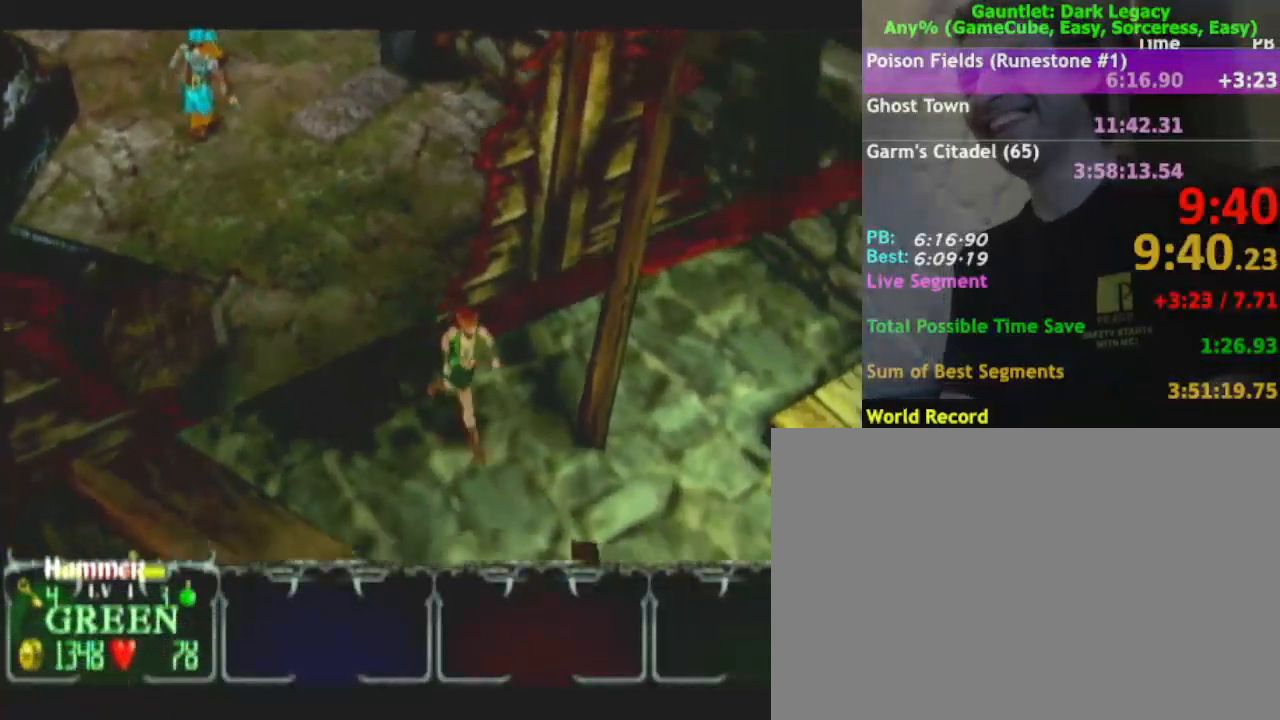
{"buttons": [], "left_stick": "down-right", "right_stick": "center", "events": []}
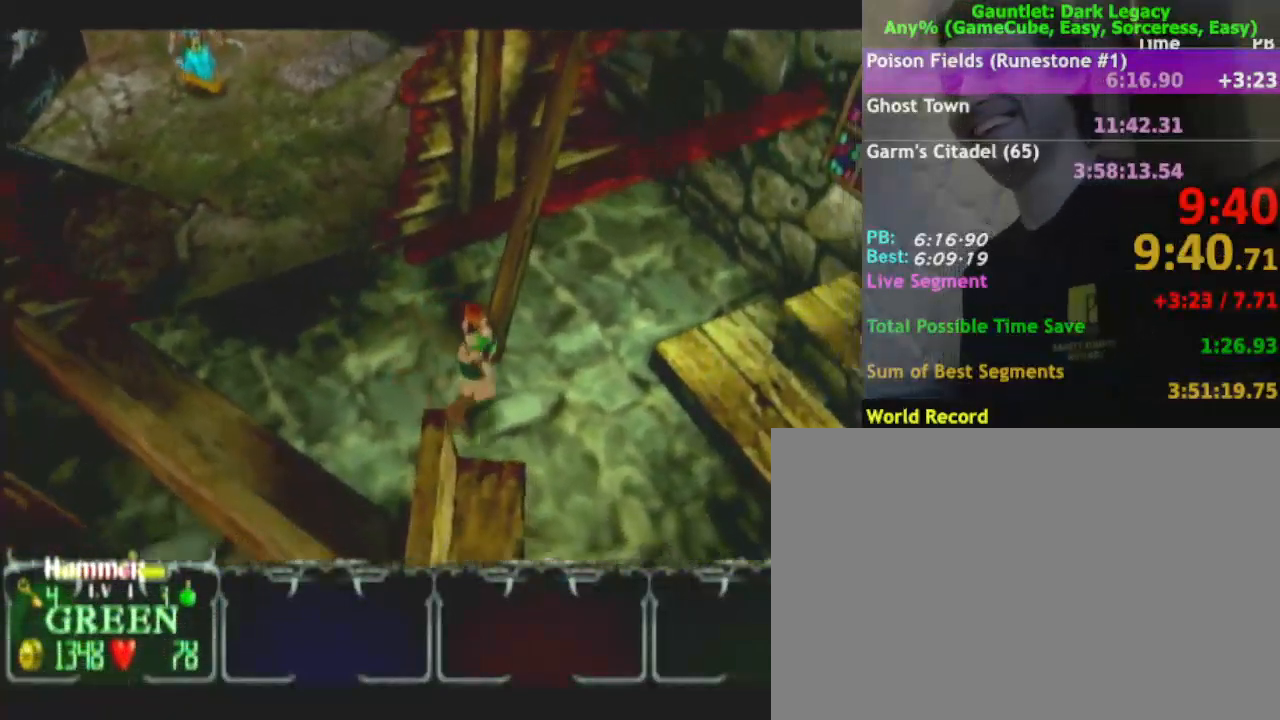
{"buttons": [], "left_stick": "down", "right_stick": "center", "events": [[250, "left_stick", "down"]]}
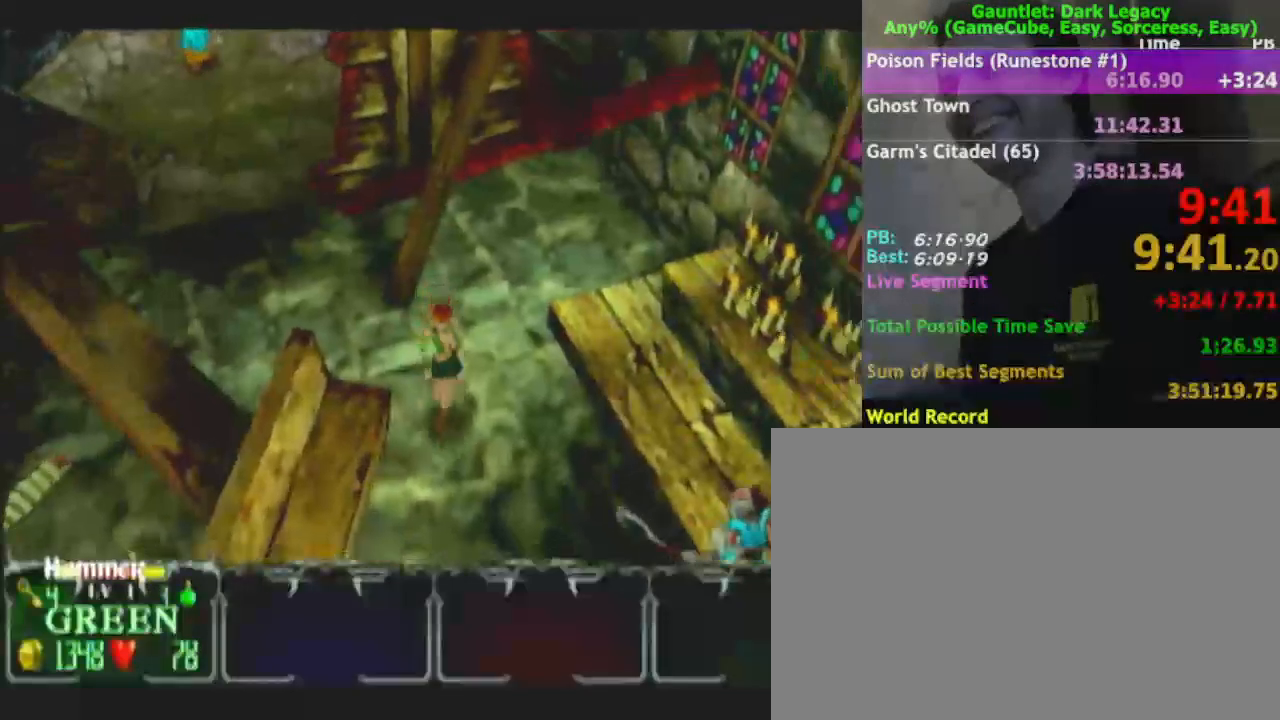
{"buttons": [], "left_stick": "down", "right_stick": "center", "events": []}
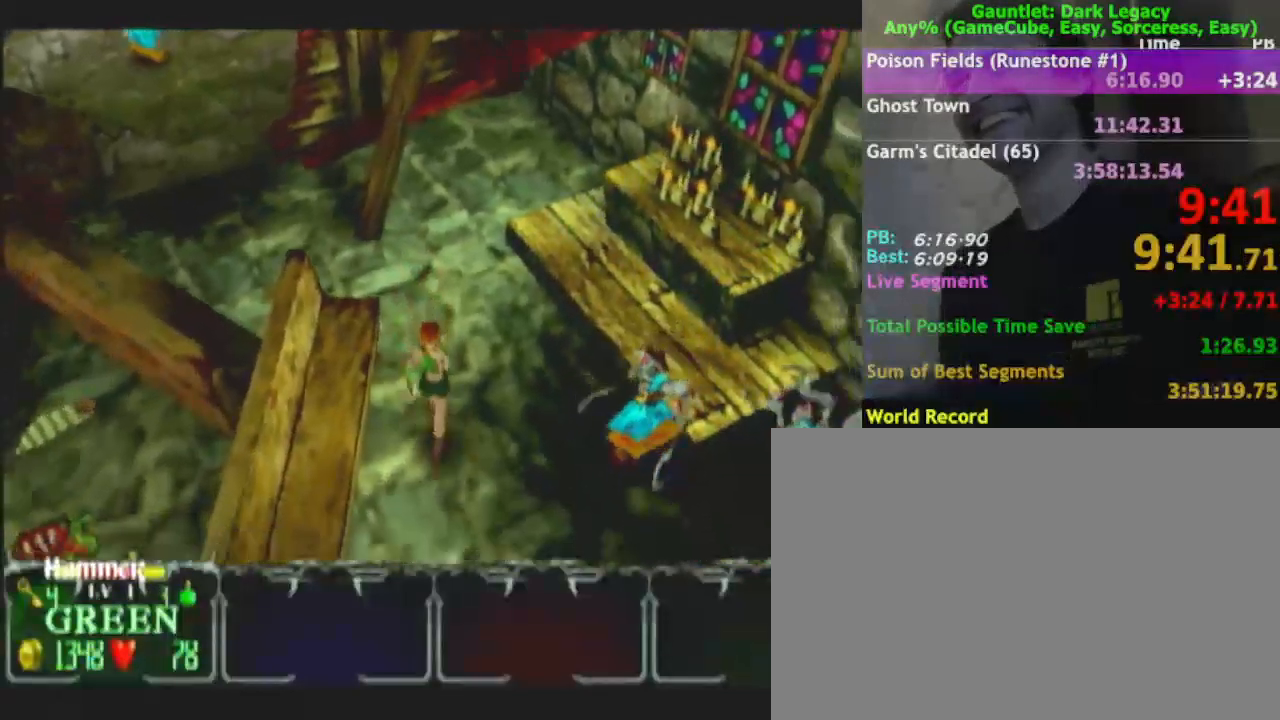
{"buttons": [], "left_stick": "down", "right_stick": "center", "events": []}
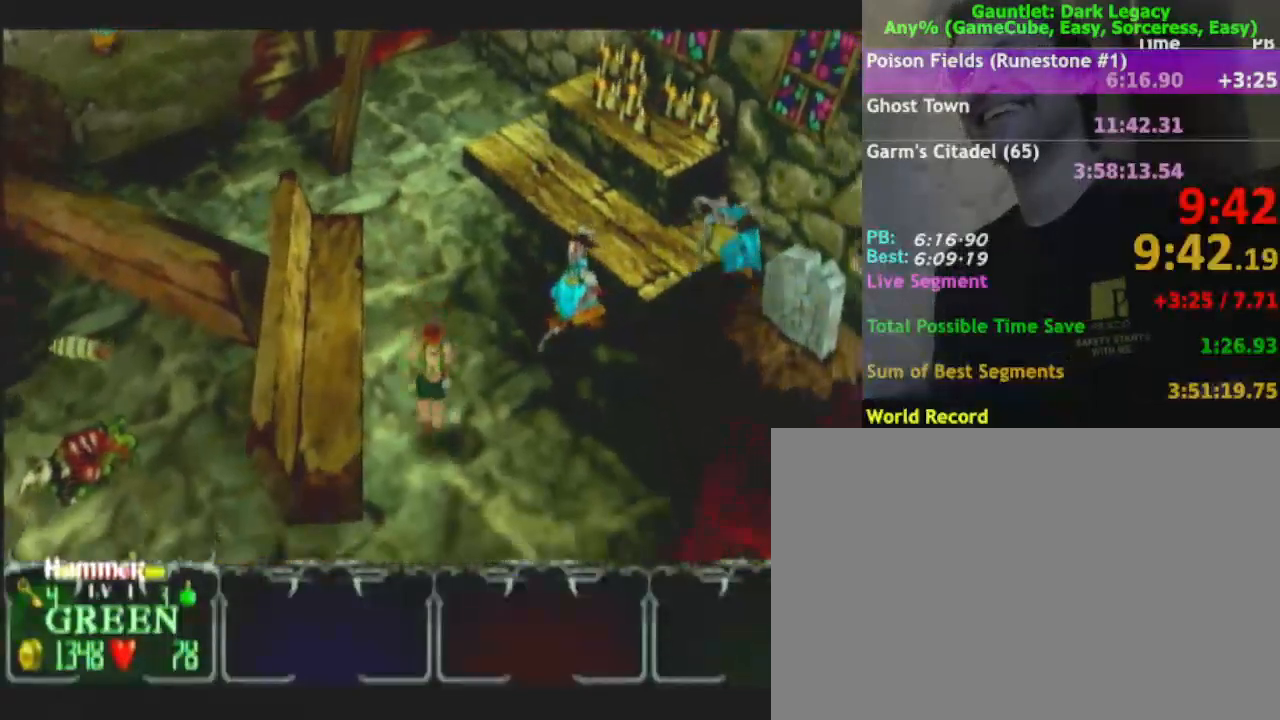
{"buttons": [], "left_stick": "down-left", "right_stick": "center", "events": [[267, "left_stick", "down-left"]]}
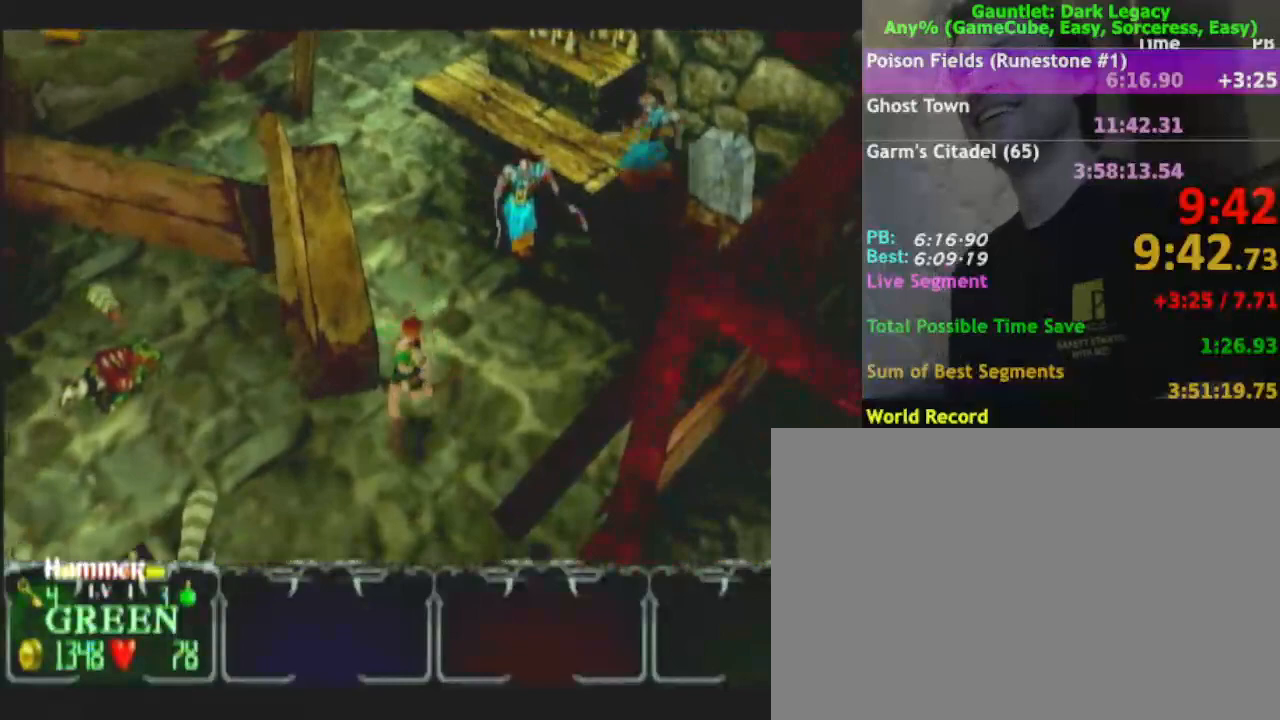
{"buttons": [], "left_stick": "down-left", "right_stick": "center", "events": [[300, "A", "down"], [383, "A", "up"]]}
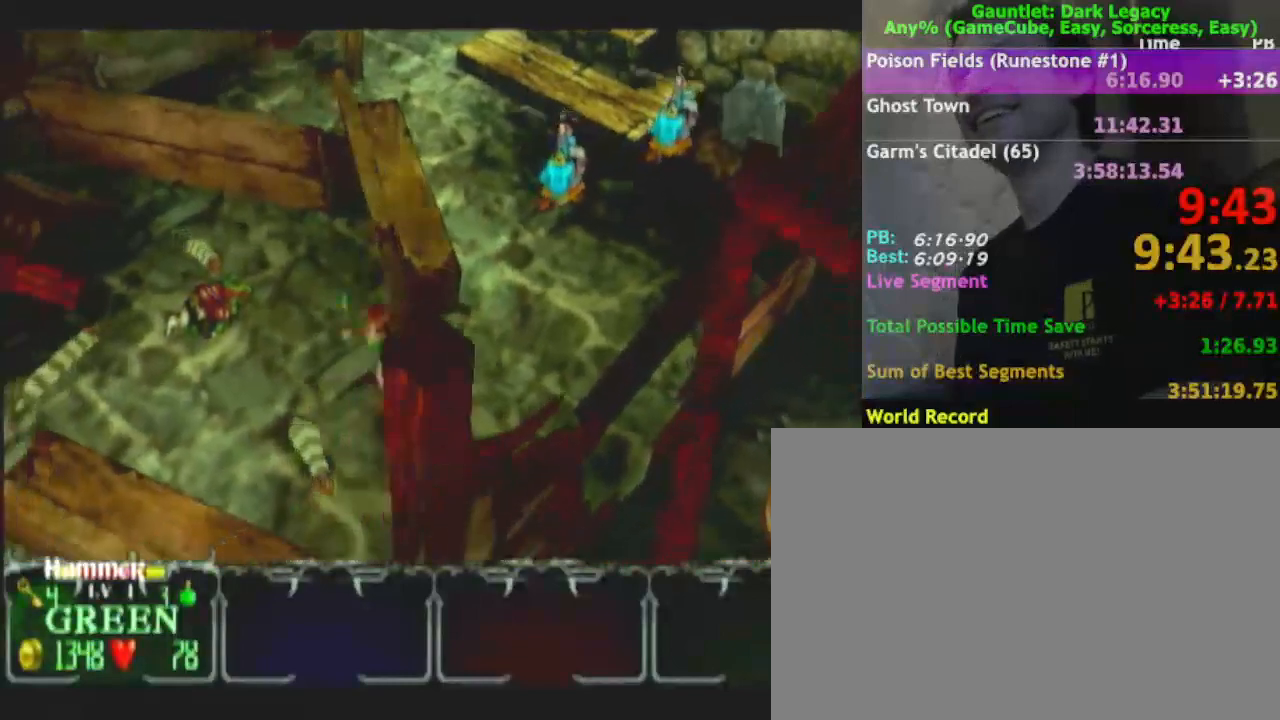
{"buttons": [], "left_stick": "up-left", "right_stick": "center", "events": [[50, "left_stick", "left"], [417, "left_stick", "up-left"]]}
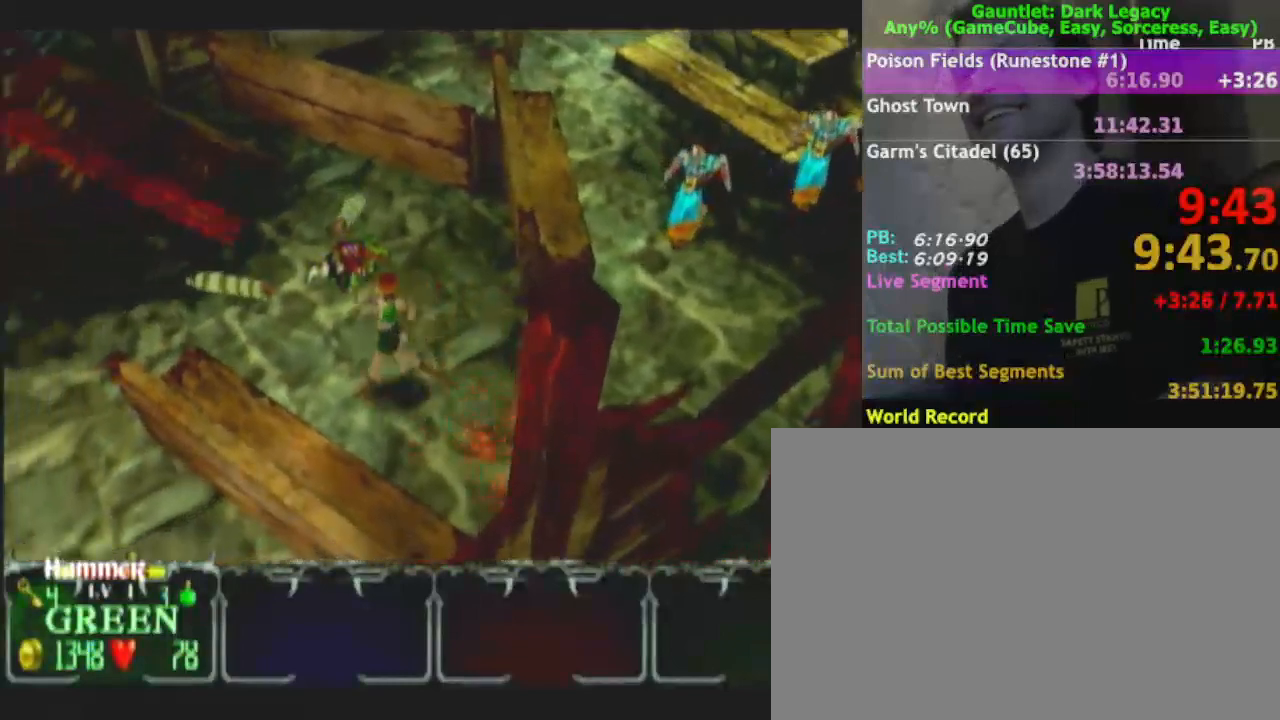
{"buttons": [], "left_stick": "up-left", "right_stick": "center", "events": []}
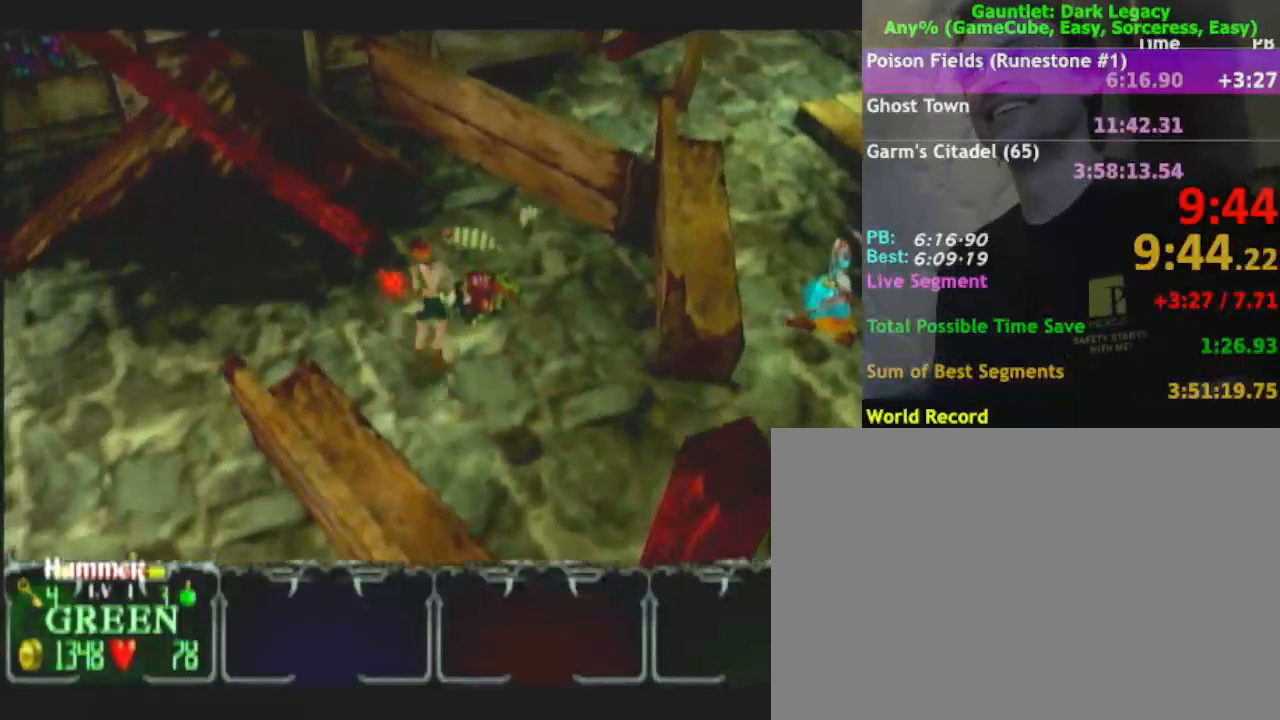
{"buttons": [], "left_stick": "left", "right_stick": "center", "events": [[100, "left_stick", "left"], [233, "left_stick", "up-left"], [383, "left_stick", "left"]]}